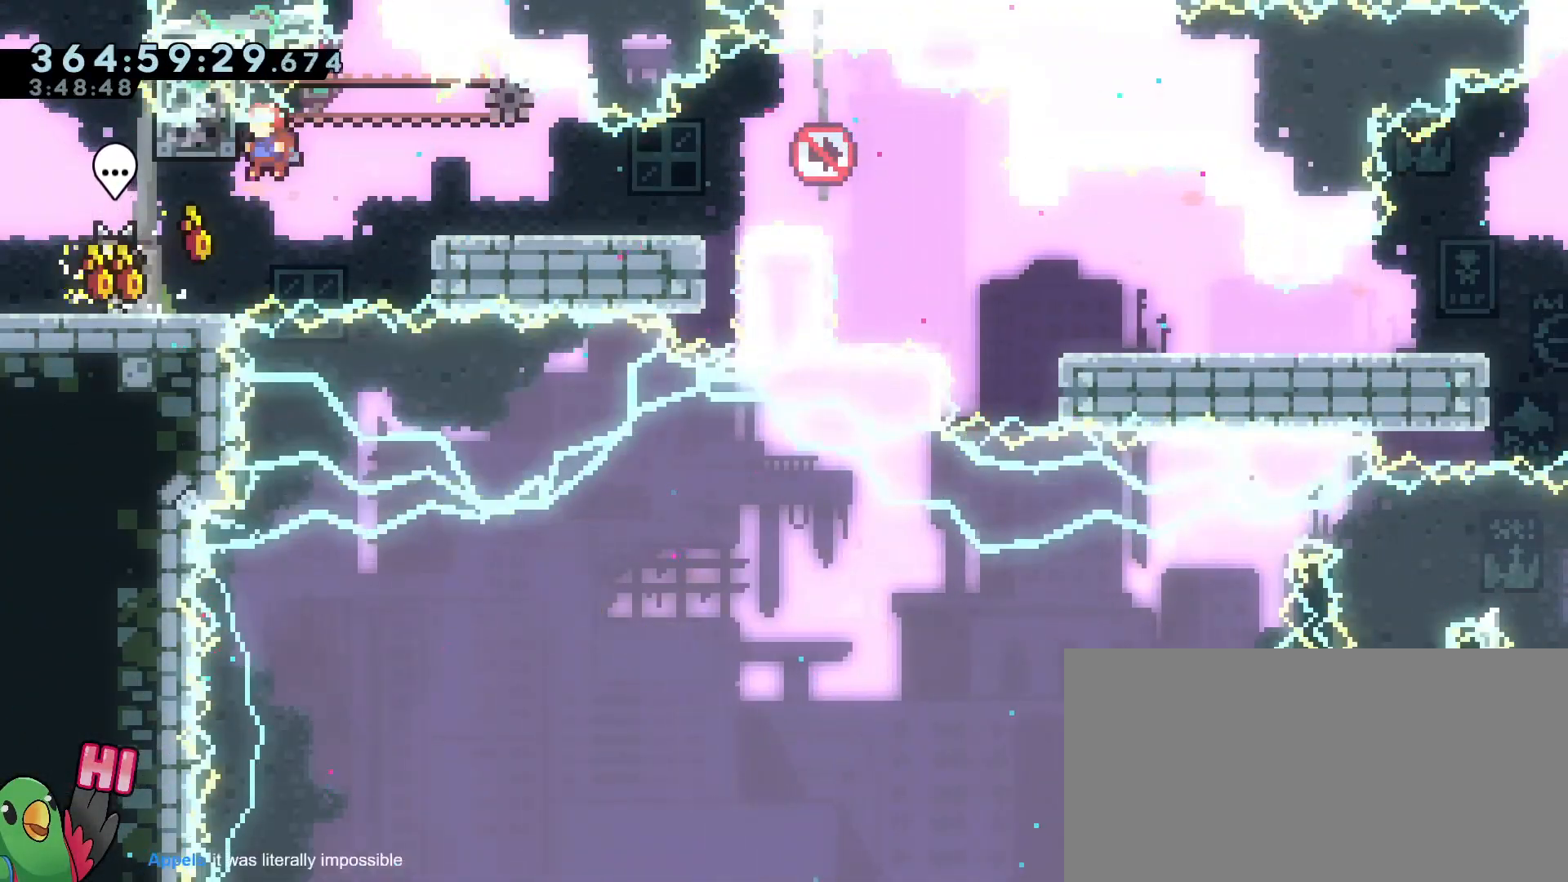
Gameplay with a controller (Nintendo layout); each line is a JSON object with the inputs held at the frame after it. "events" lists button and stick changes between this image and that frame as [ms after this image, input, new state], when the widget could be followed in between. Not read: B DPAD_DOWN DPAD_LEFT DPAD_RIGHT DPAD_UP HOME L2 L3 R2 R3 X.
{"buttons": ["Y", "R1"], "left_stick": "down-right", "right_stick": "center"}
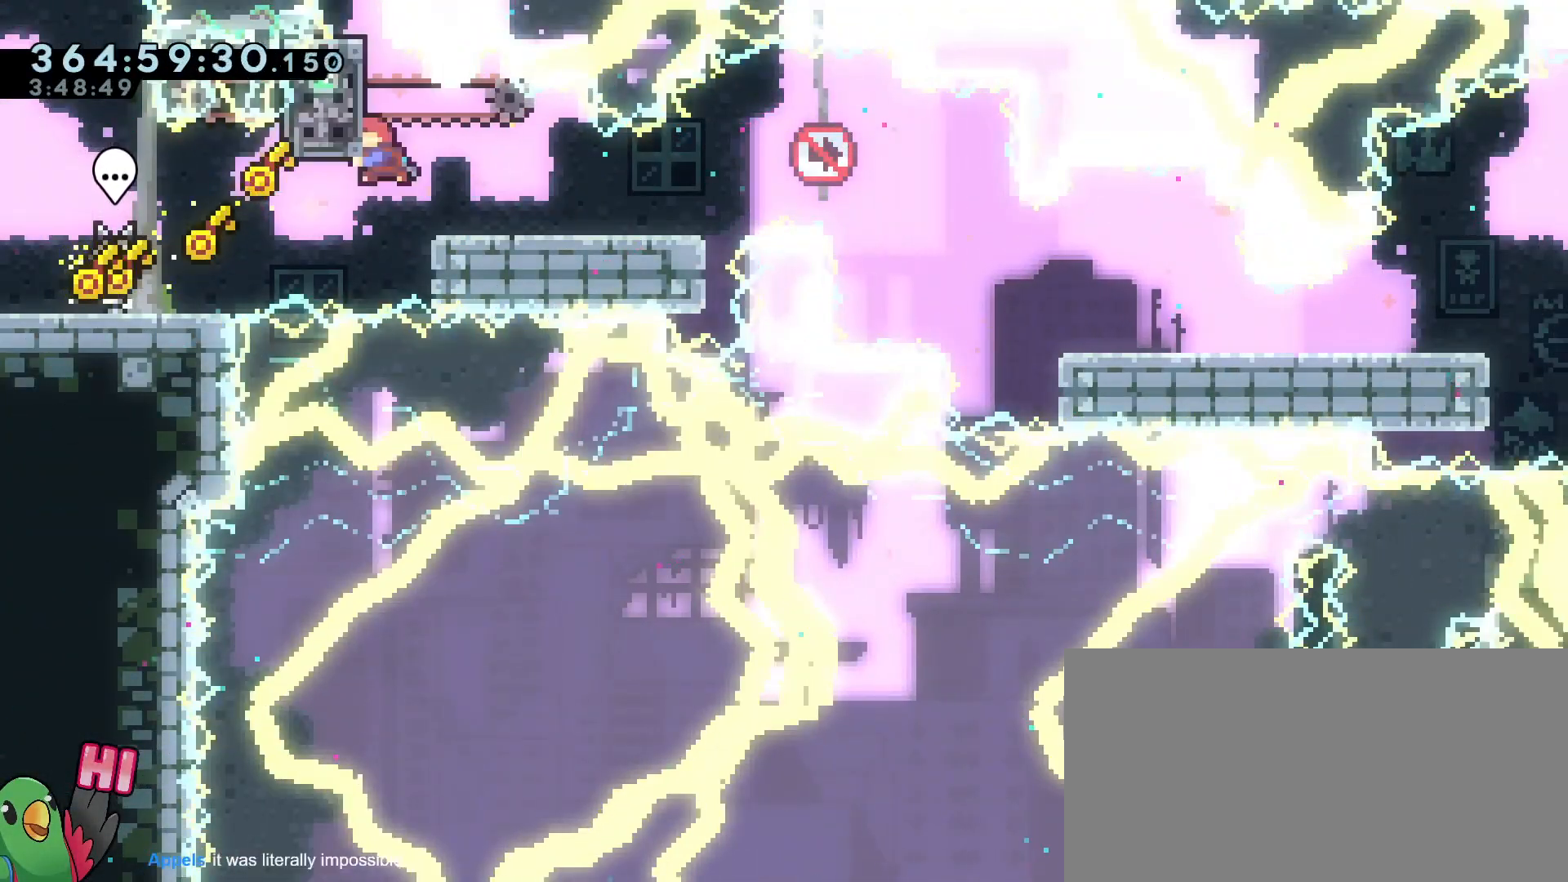
{"buttons": ["R1"], "left_stick": "down-right", "right_stick": "center", "events": [[117, "Y", "up"], [300, "Y", "down"], [434, "Y", "up"]]}
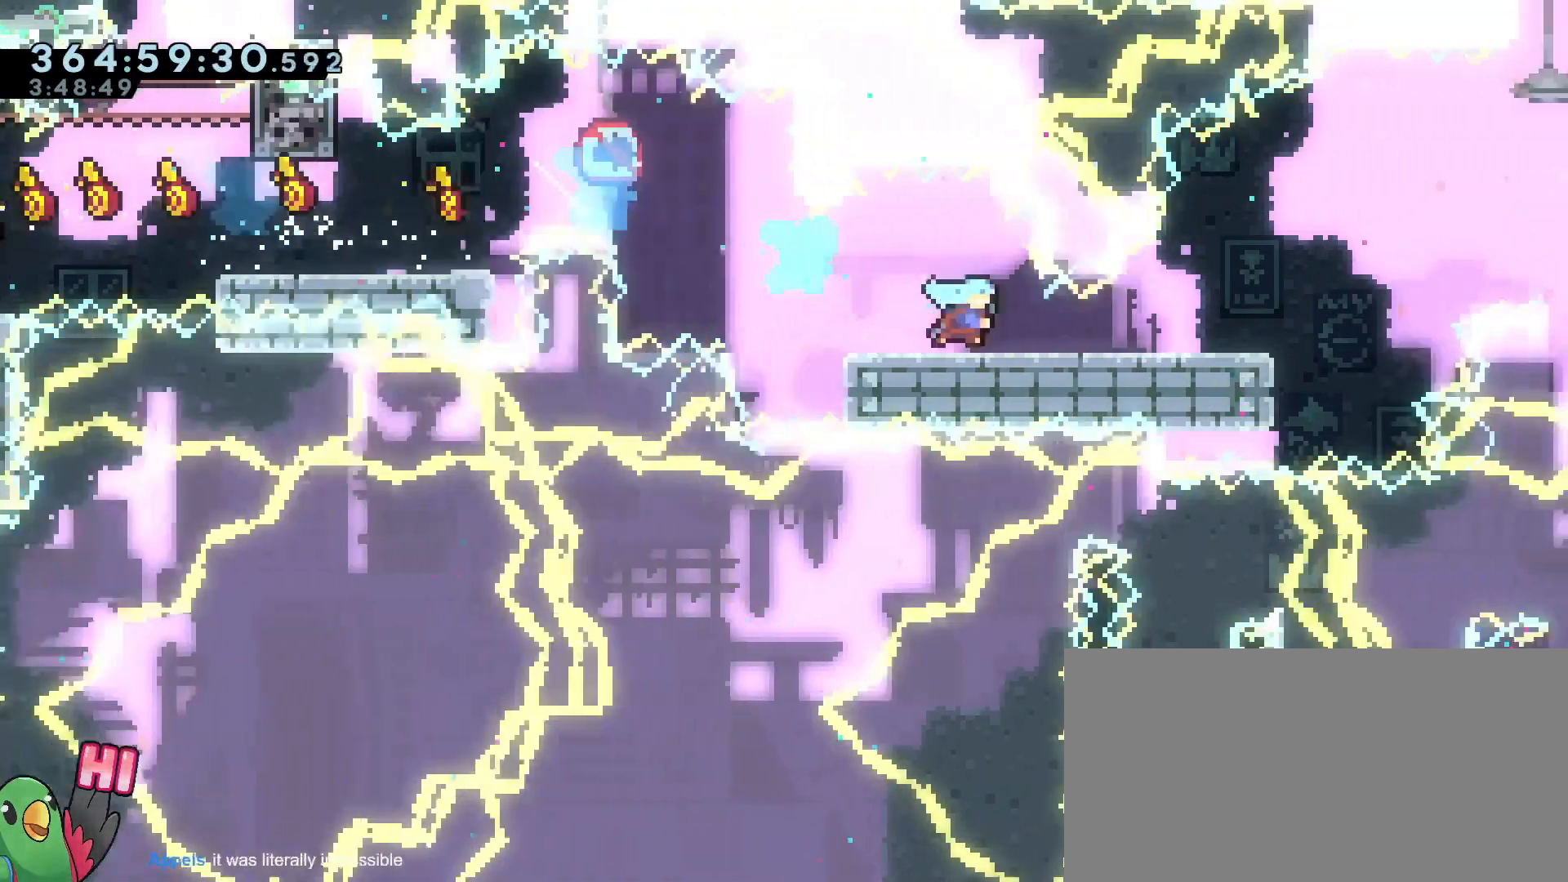
{"buttons": [], "left_stick": "center", "right_stick": "center"}
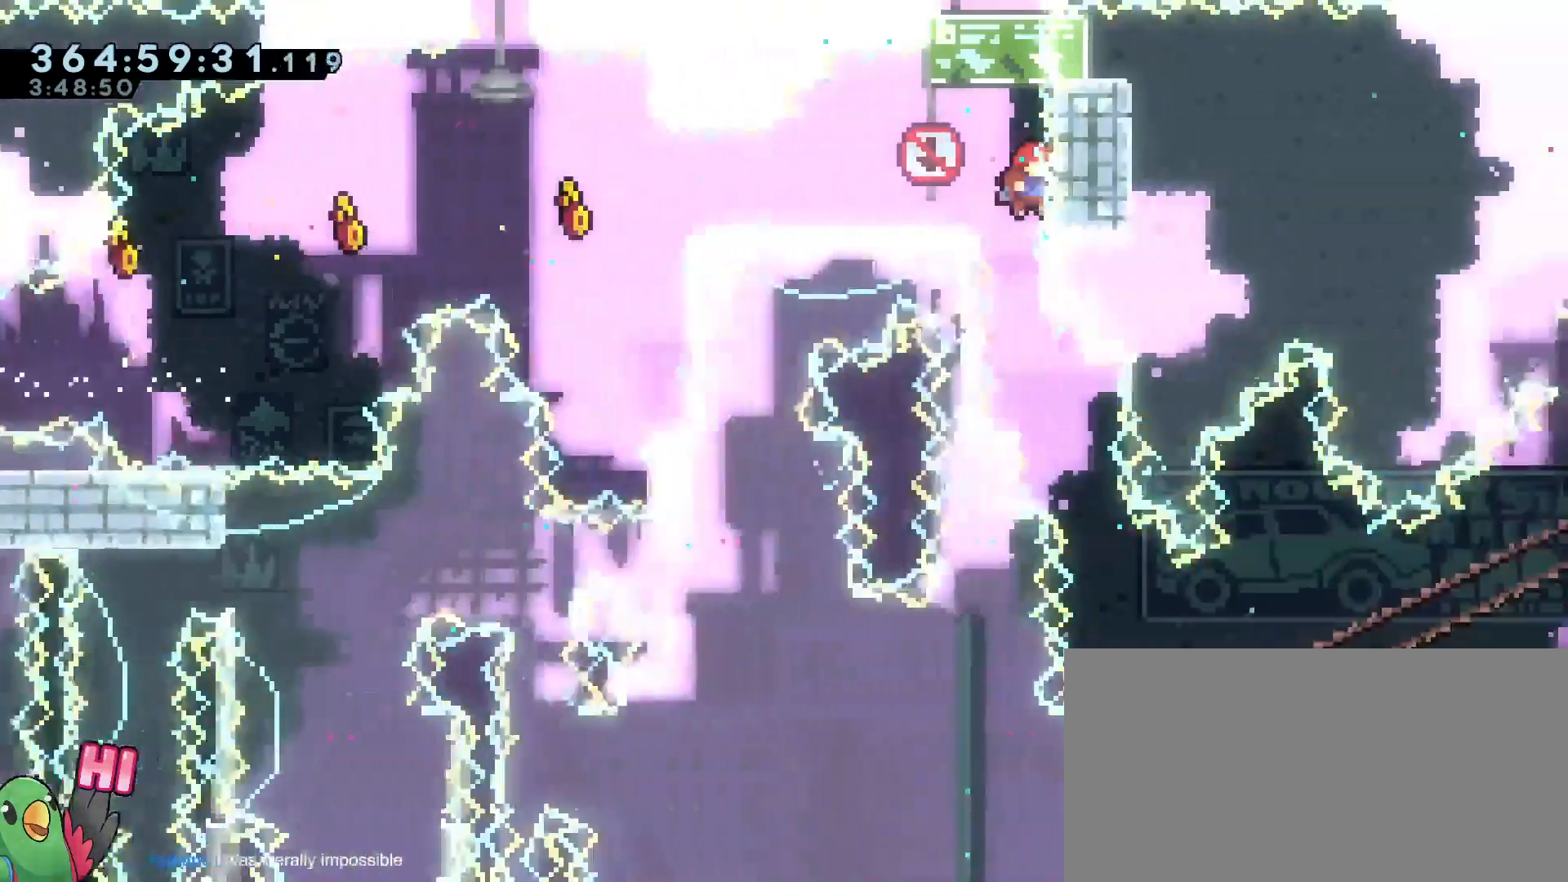
{"buttons": ["R1"], "left_stick": "center", "right_stick": "center"}
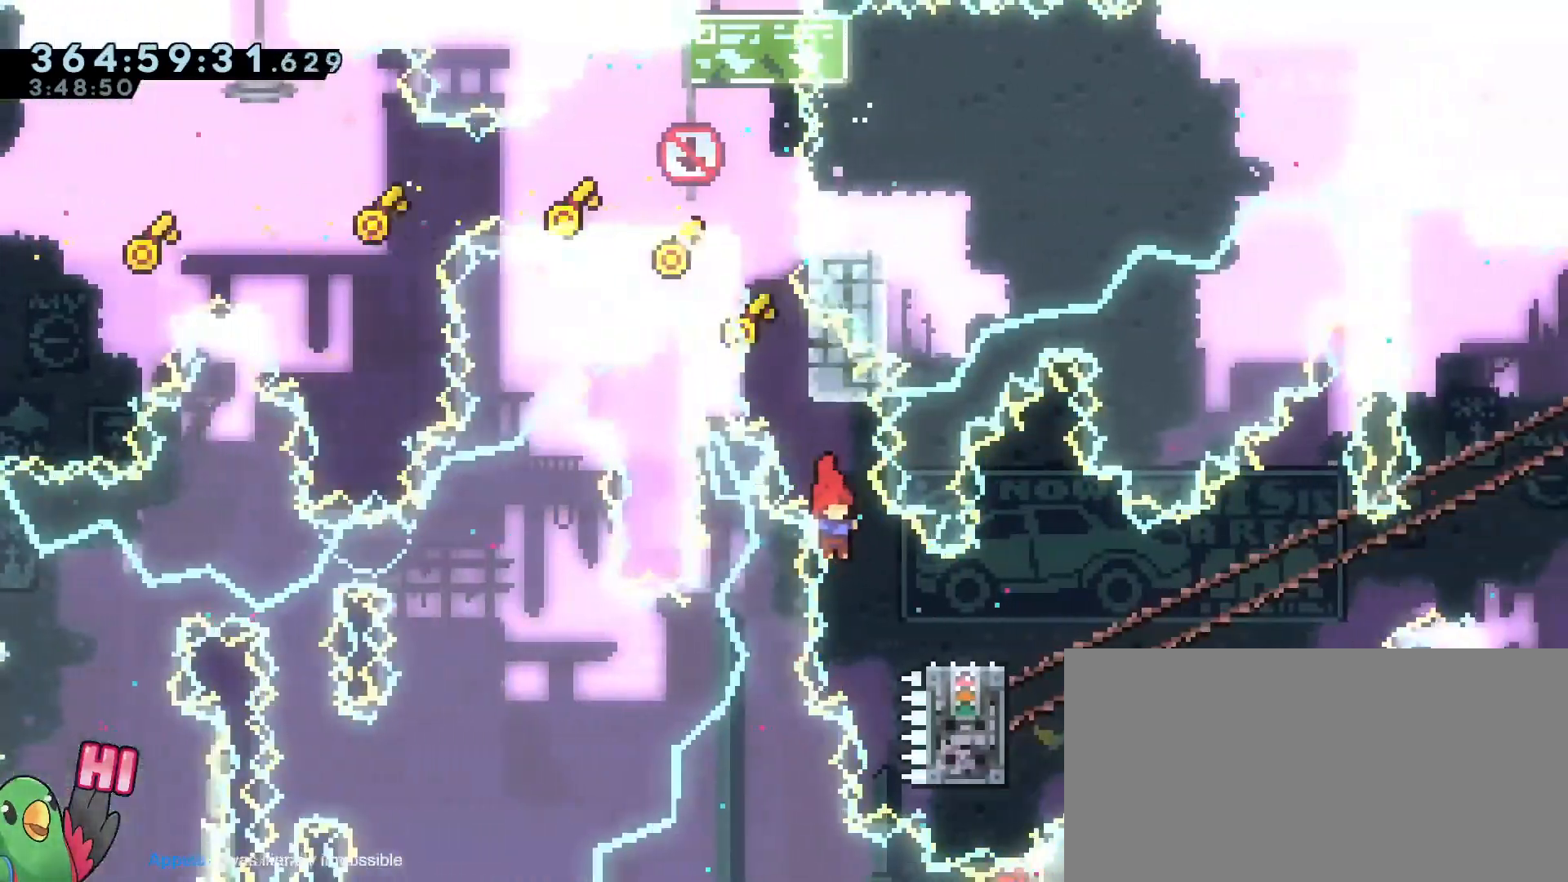
{"buttons": [], "left_stick": "center", "right_stick": "center"}
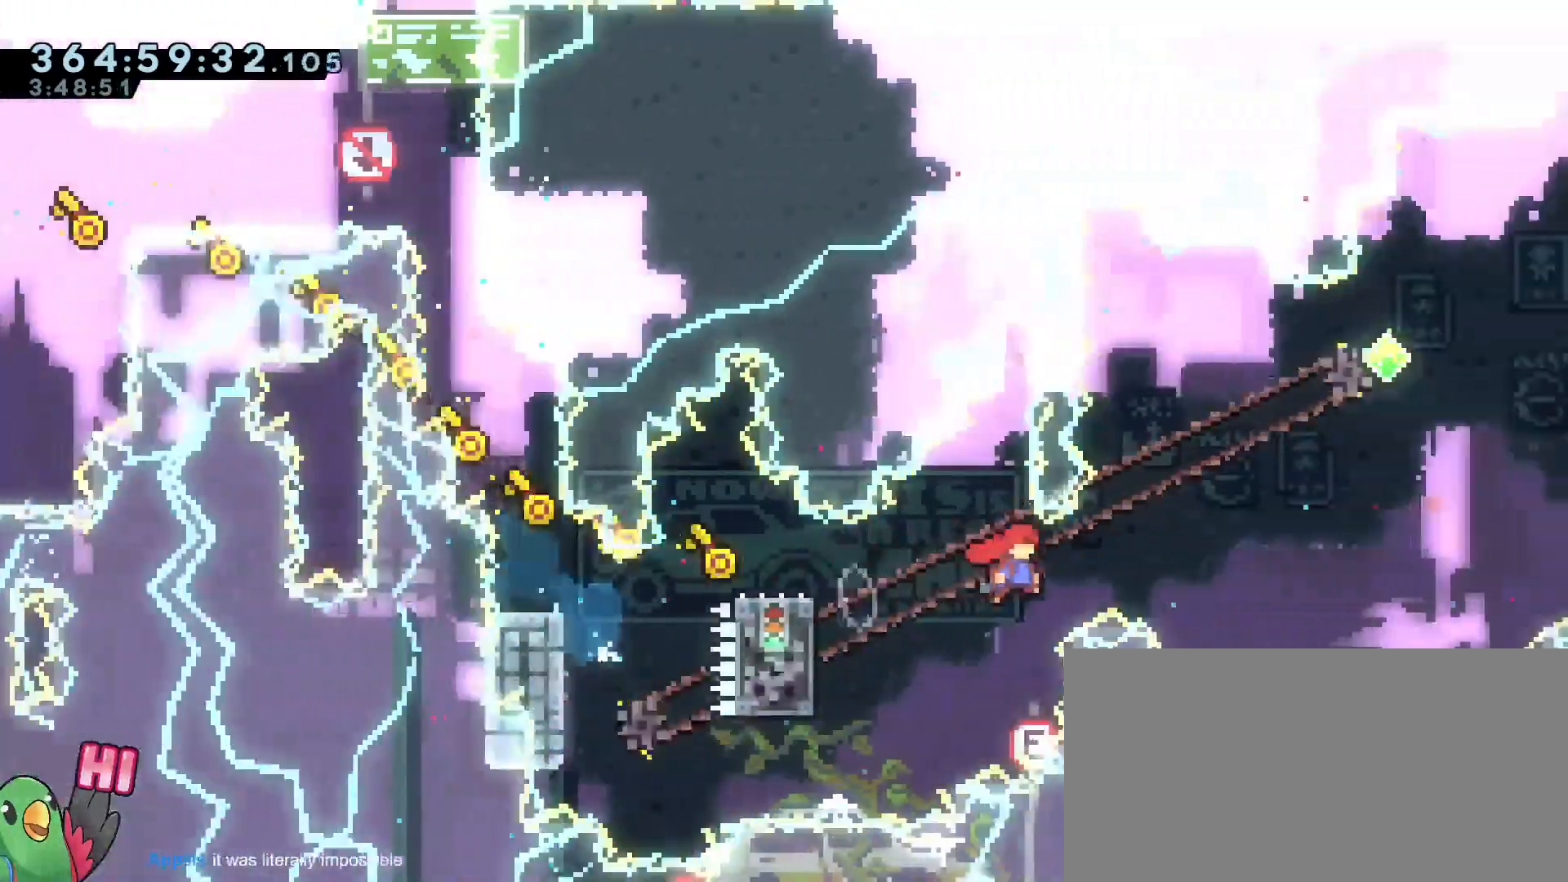
{"buttons": ["R1"], "left_stick": "right", "right_stick": "center", "events": [[100, "left_stick", "up"], [167, "Y", "down"], [267, "Y", "up"], [317, "R1", "down"], [317, "left_stick", "right"]]}